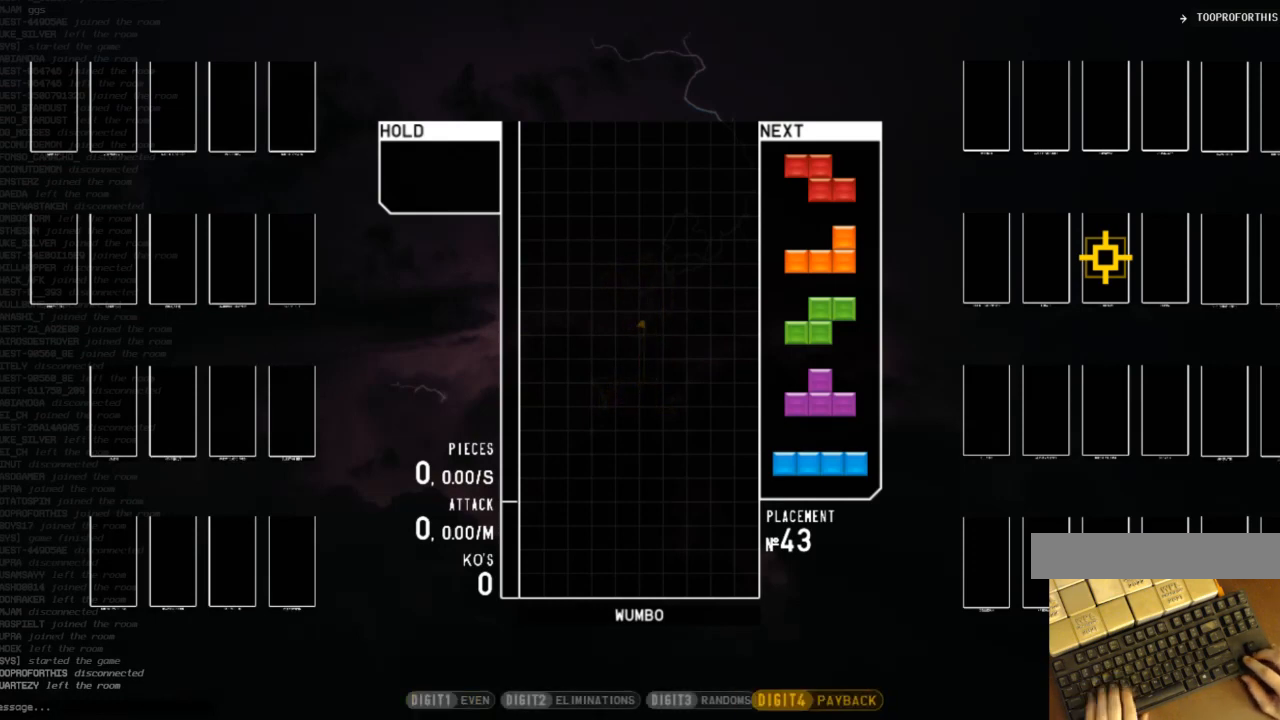
Gameplay with keyboard; each line is a JSON object with the keys held at the frame after it. "events" lists presses ("down") and releases ("up") of "c", "down", "left", "right", "shift", "up", "x" and "z" between this image and that frame as [ms after this image, input, new state], when the widget could be followed in between. No other keys are recorded. Mouse input is not recorded.
{"keys": ["right"], "events": [[367, "c", "down"], [400, "right", "down"], [500, "c", "up"]]}
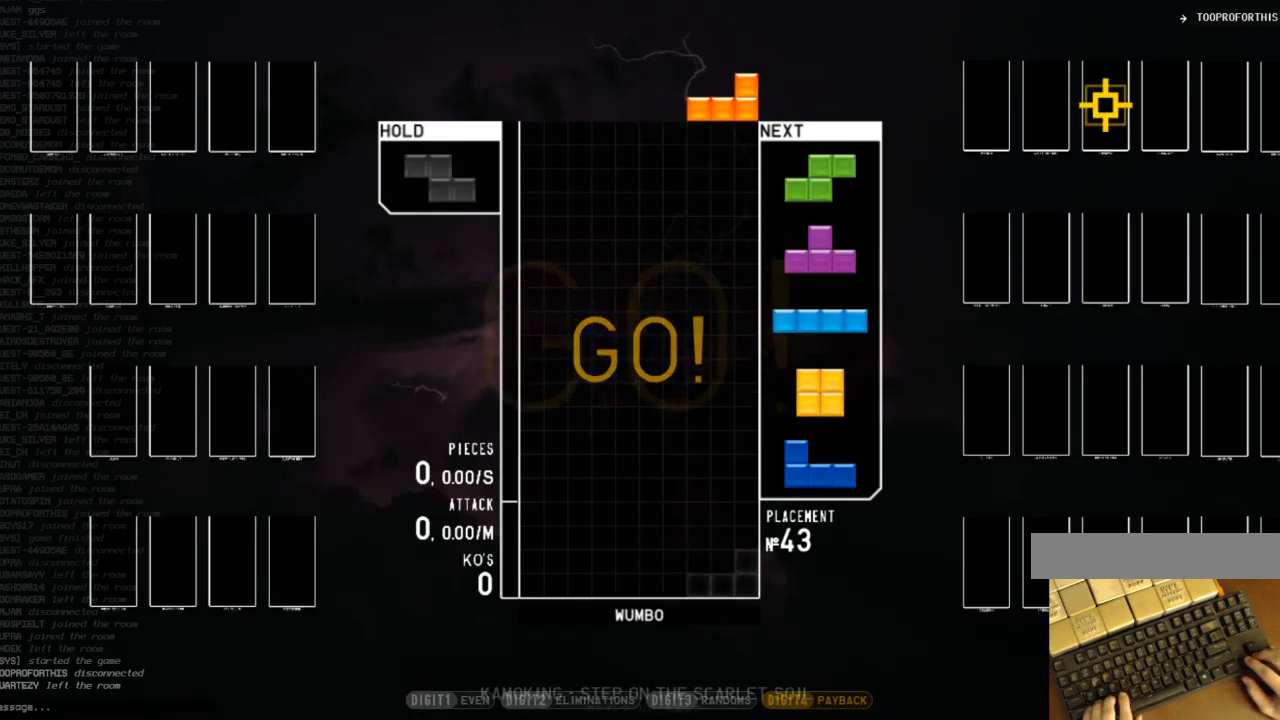
{"keys": ["c"], "events": [[33, "right", "up"], [133, "down", "down"], [167, "down", "up"], [233, "right", "down"], [267, "down", "down"], [333, "right", "up"], [367, "down", "up"], [500, "c", "down"]]}
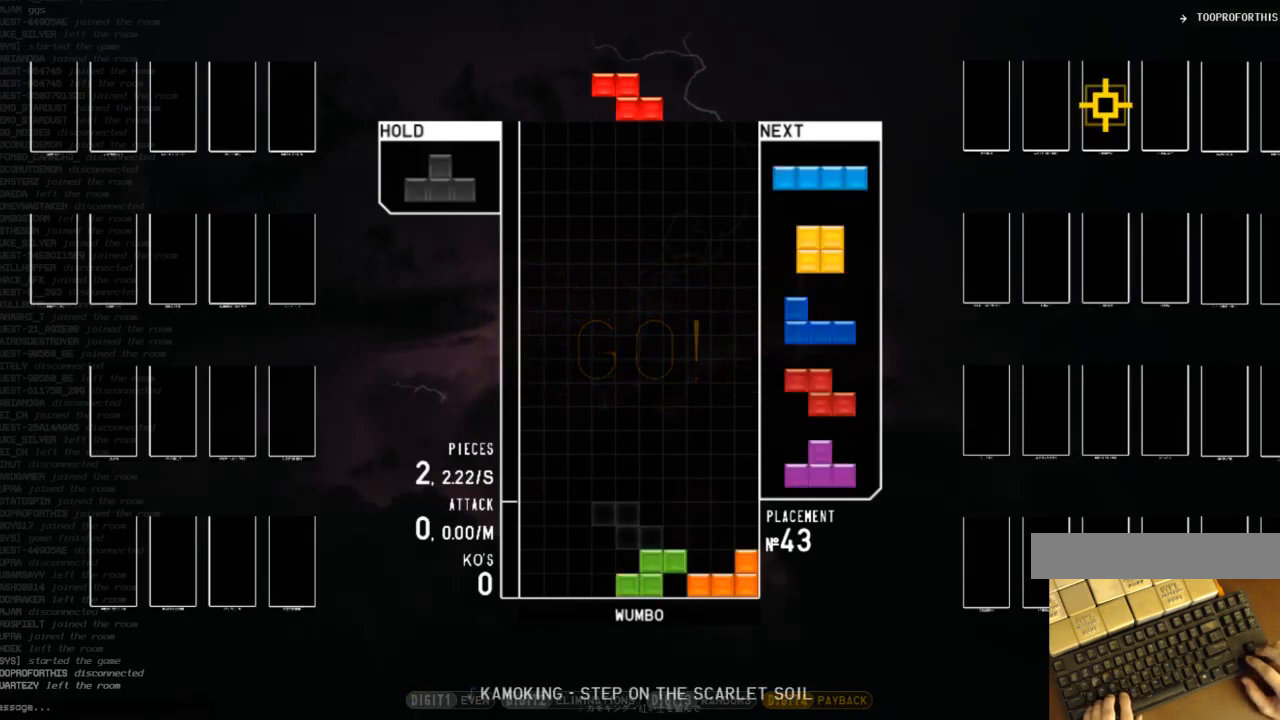
{"keys": ["down", "left", "x"], "events": [[67, "right", "down"], [100, "c", "up"], [100, "x", "down"], [200, "right", "up"], [200, "x", "up"], [233, "down", "down"], [333, "c", "down"], [333, "down", "up"], [433, "left", "down"], [433, "x", "down"], [467, "c", "up"], [467, "down", "down"]]}
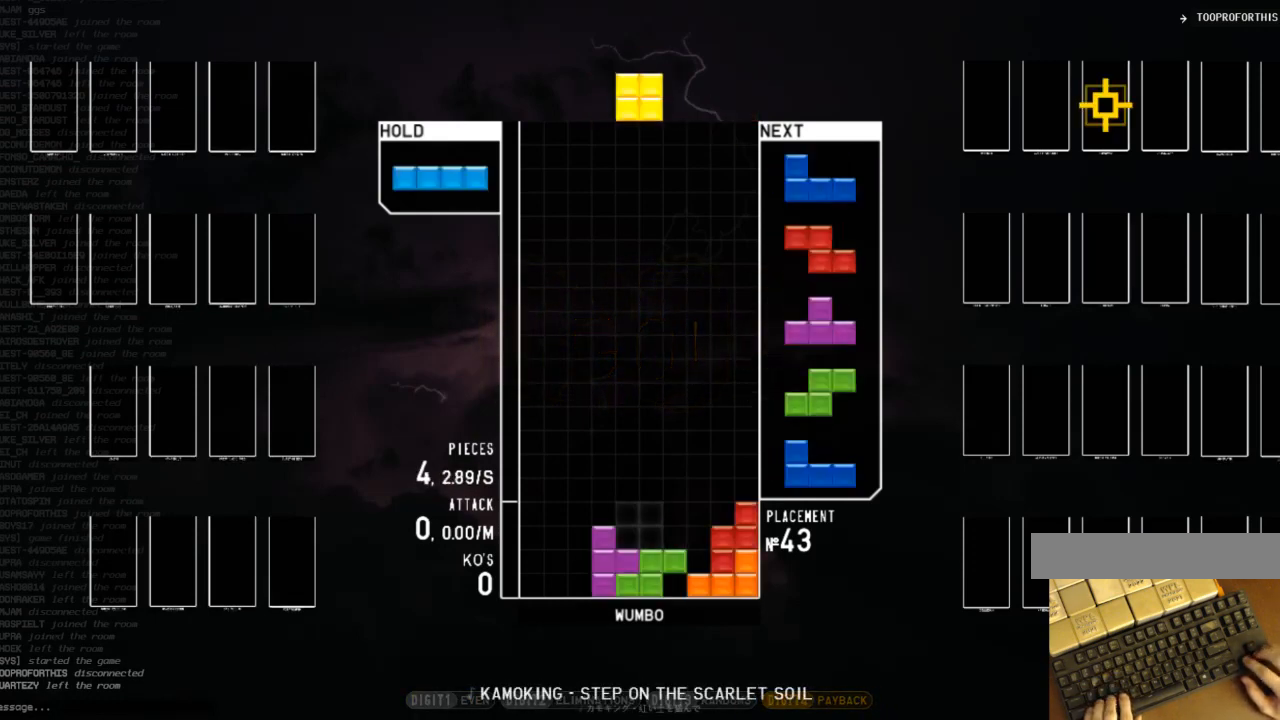
{"keys": ["x"], "events": [[33, "x", "up"], [67, "down", "up"], [167, "down", "down"], [267, "c", "down"], [267, "down", "up"], [367, "c", "up"], [400, "left", "up"], [400, "x", "down"]]}
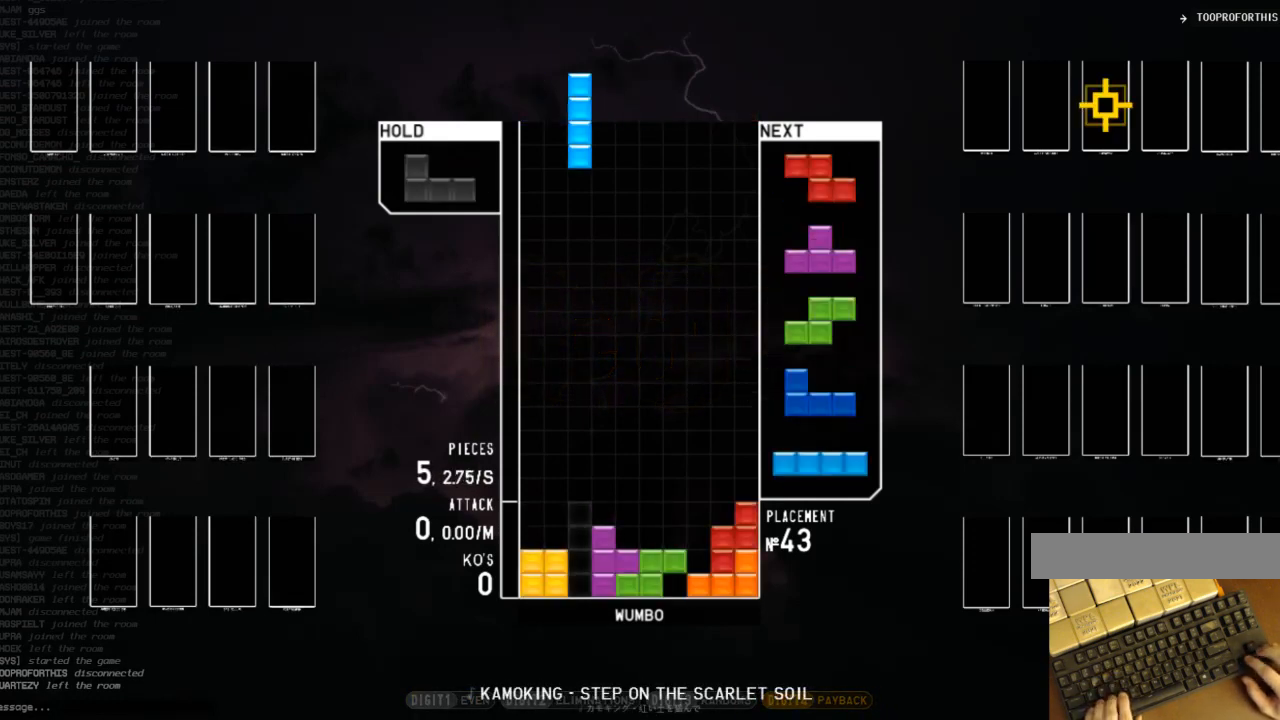
{"keys": ["c", "left"], "events": [[67, "down", "down"], [100, "x", "up"], [167, "down", "up"], [267, "left", "down"], [300, "left", "up"], [333, "down", "down"], [433, "down", "up"], [433, "left", "down"], [500, "c", "down"]]}
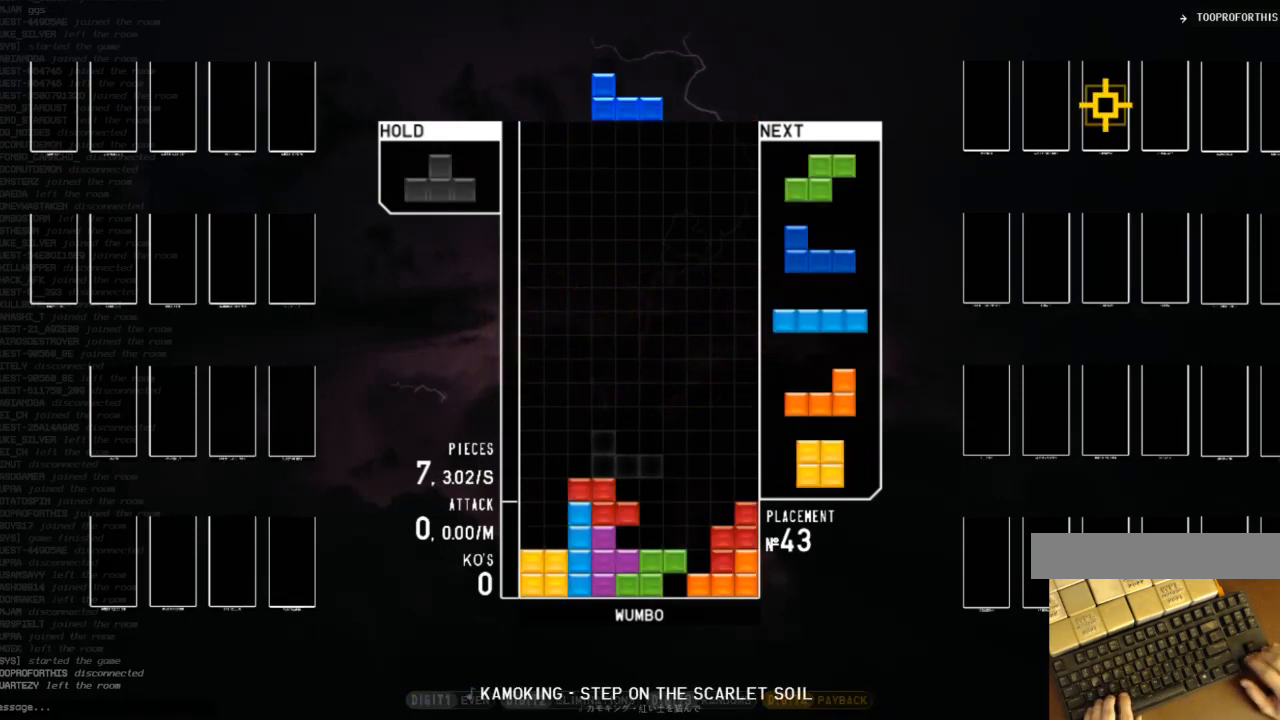
{"keys": ["down", "left"], "events": [[33, "z", "down"], [67, "c", "up"], [67, "left", "up"], [133, "down", "down"], [167, "z", "up"], [233, "down", "up"], [267, "up", "down"], [267, "x", "down"], [300, "x", "up"], [400, "up", "up"], [400, "x", "down"], [467, "down", "down"], [500, "left", "down"], [500, "x", "up"]]}
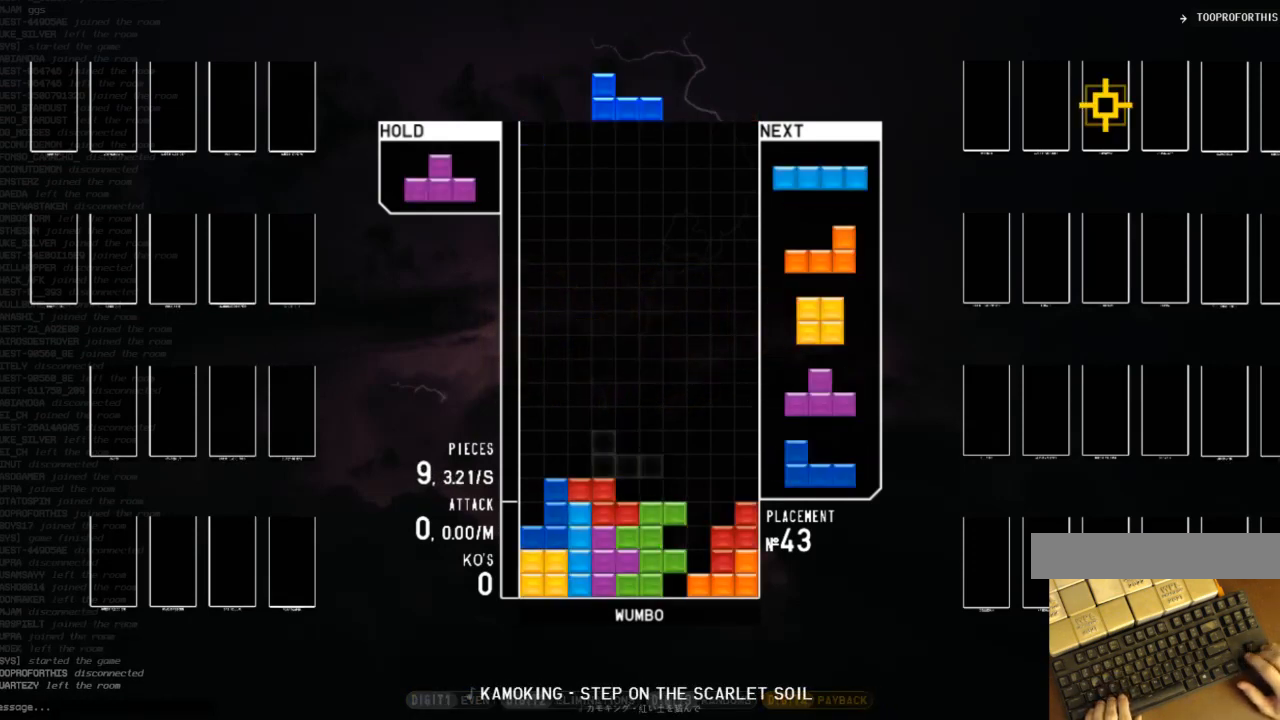
{"keys": [], "events": [[67, "down", "up"], [100, "x", "down"], [200, "down", "down"], [200, "left", "up"], [200, "x", "up"], [233, "right", "down"], [300, "down", "up"], [300, "x", "down"], [400, "down", "down"], [400, "x", "up"], [500, "down", "up"], [500, "right", "up"]]}
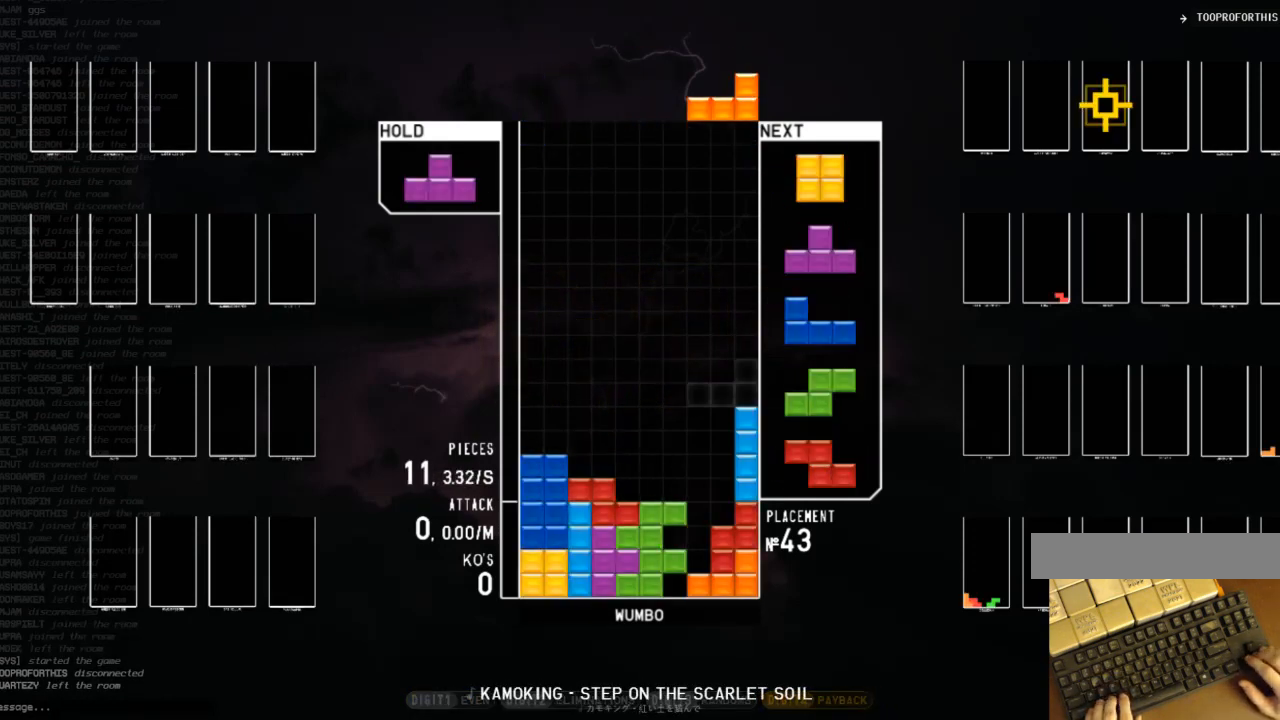
{"keys": ["right", "up"], "events": [[67, "down", "down"], [67, "z", "down"], [167, "down", "up"], [167, "left", "down"], [167, "z", "up"], [300, "left", "up"], [333, "down", "down"], [400, "down", "up"], [500, "right", "down"], [500, "up", "down"]]}
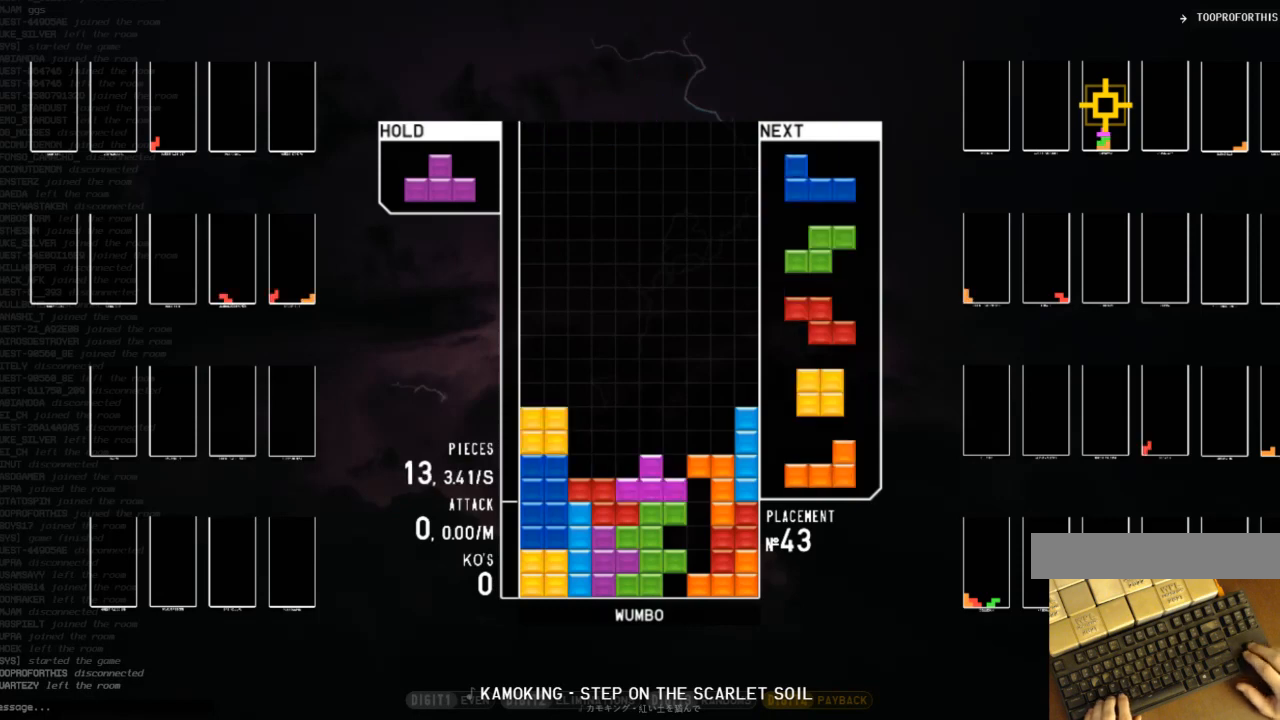
{"keys": ["c"], "events": [[100, "z", "down"], [133, "up", "up"], [167, "right", "up"], [233, "down", "down"], [233, "z", "up"], [267, "down", "up"], [333, "left", "down"], [333, "shift", "down"], [367, "down", "down"], [433, "c", "down"], [433, "left", "up"], [433, "shift", "up"], [467, "down", "up"]]}
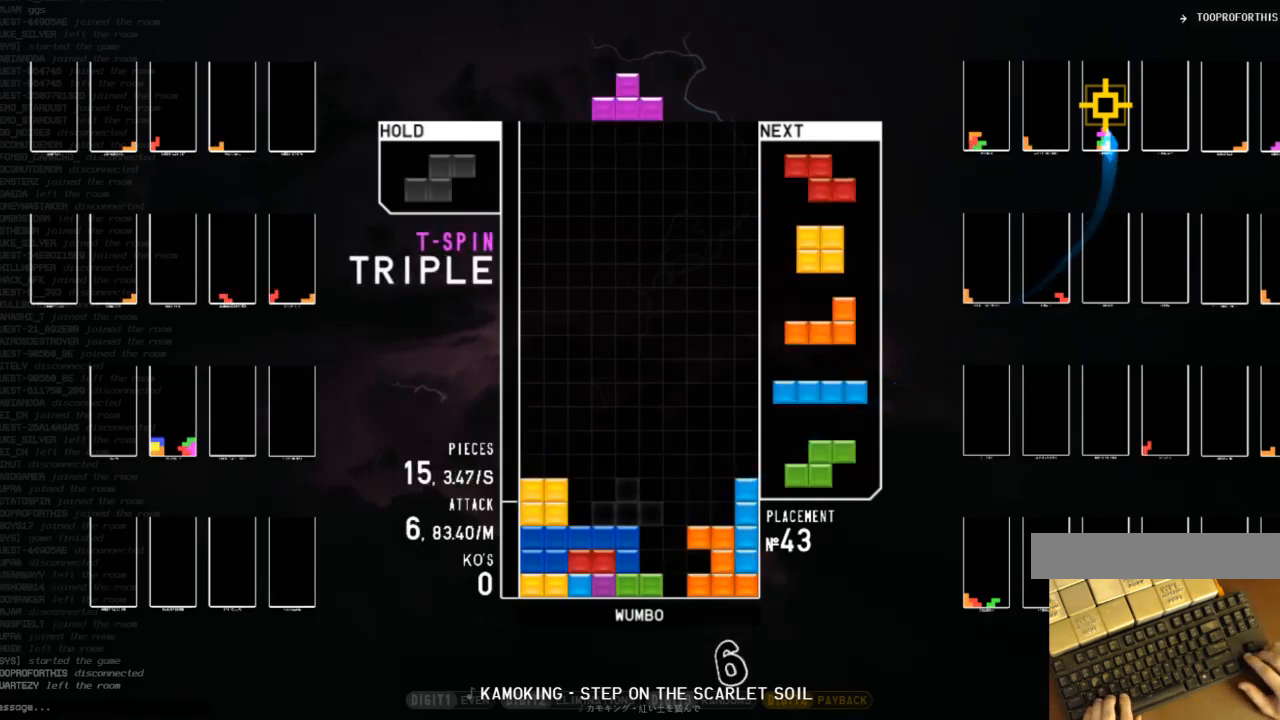
{"keys": ["down", "x"], "events": [[33, "c", "up"], [33, "right", "down"], [33, "x", "down"], [67, "up", "down"], [67, "x", "up"], [100, "right", "up"], [167, "up", "up"], [167, "x", "down"], [300, "down", "down"], [300, "x", "up"], [400, "c", "down"], [400, "down", "up"], [467, "x", "down"], [500, "c", "up"], [500, "down", "down"]]}
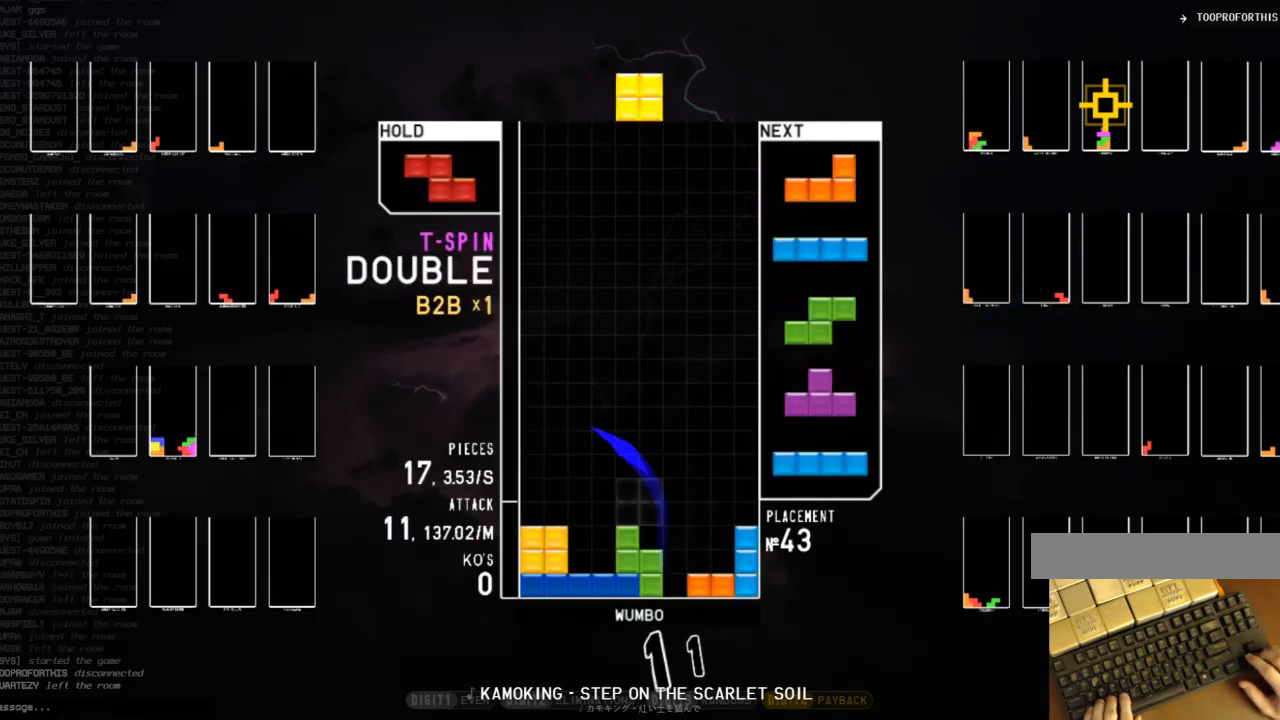
{"keys": ["shift"], "events": [[67, "down", "up"], [100, "x", "up"], [133, "left", "down"], [200, "left", "up"], [300, "down", "down"], [300, "left", "down"], [333, "left", "up"], [333, "right", "down"], [433, "down", "up"], [467, "right", "up"], [467, "shift", "down"]]}
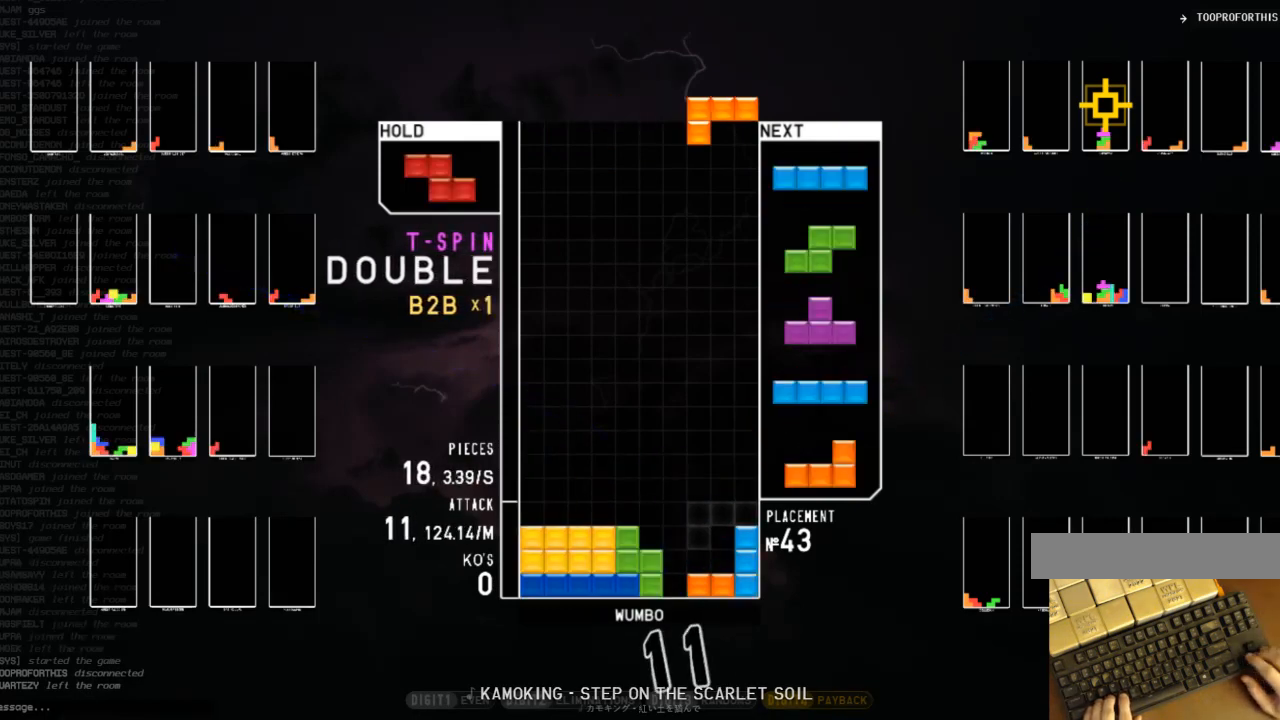
{"keys": ["down"], "events": [[33, "left", "down"], [67, "down", "down"], [67, "shift", "up"], [100, "left", "up"], [100, "right", "down"], [200, "down", "up"], [267, "right", "up"], [367, "left", "down"], [400, "left", "up"], [500, "down", "down"]]}
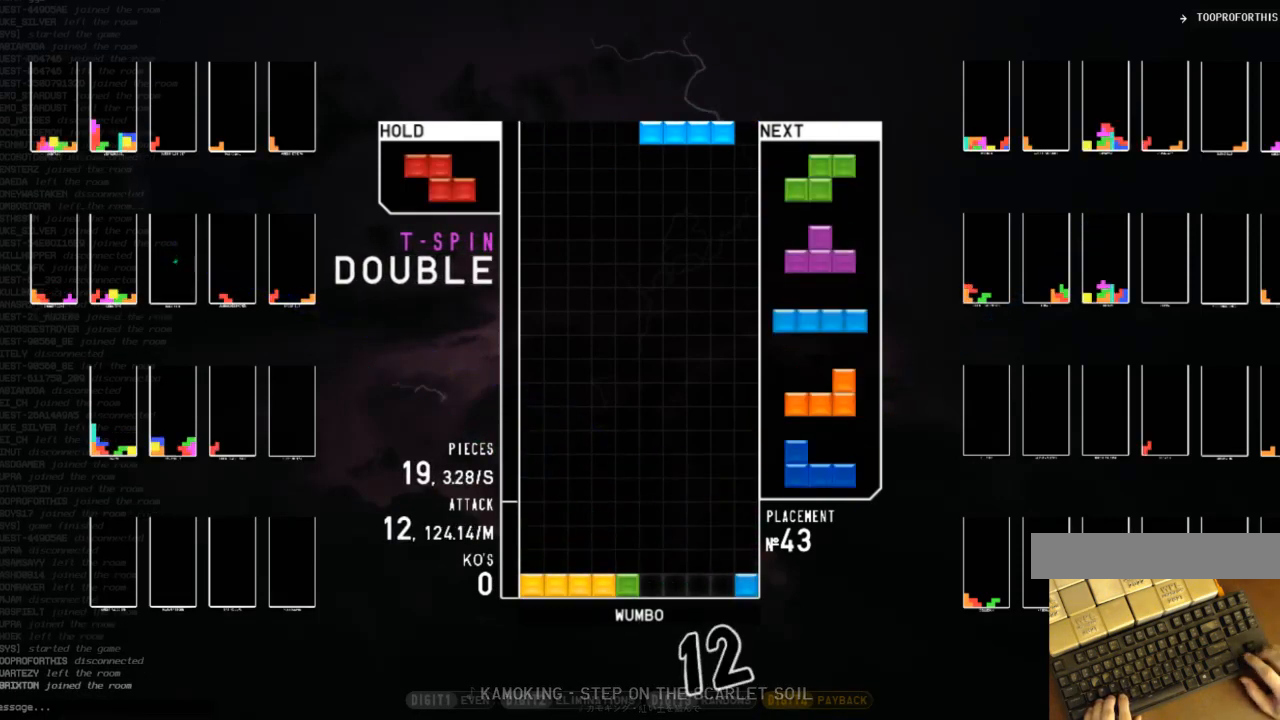
{"keys": [], "events": [[100, "down", "up"], [200, "c", "down"], [367, "c", "up"]]}
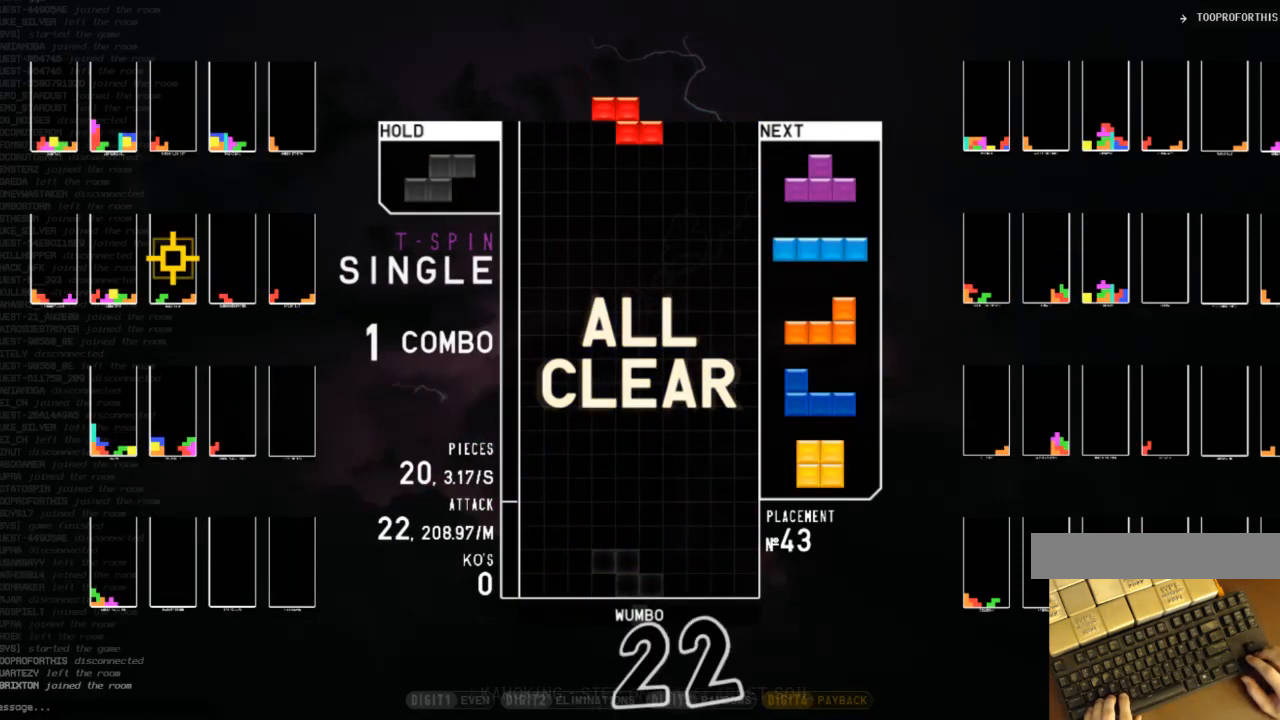
{"keys": [], "events": []}
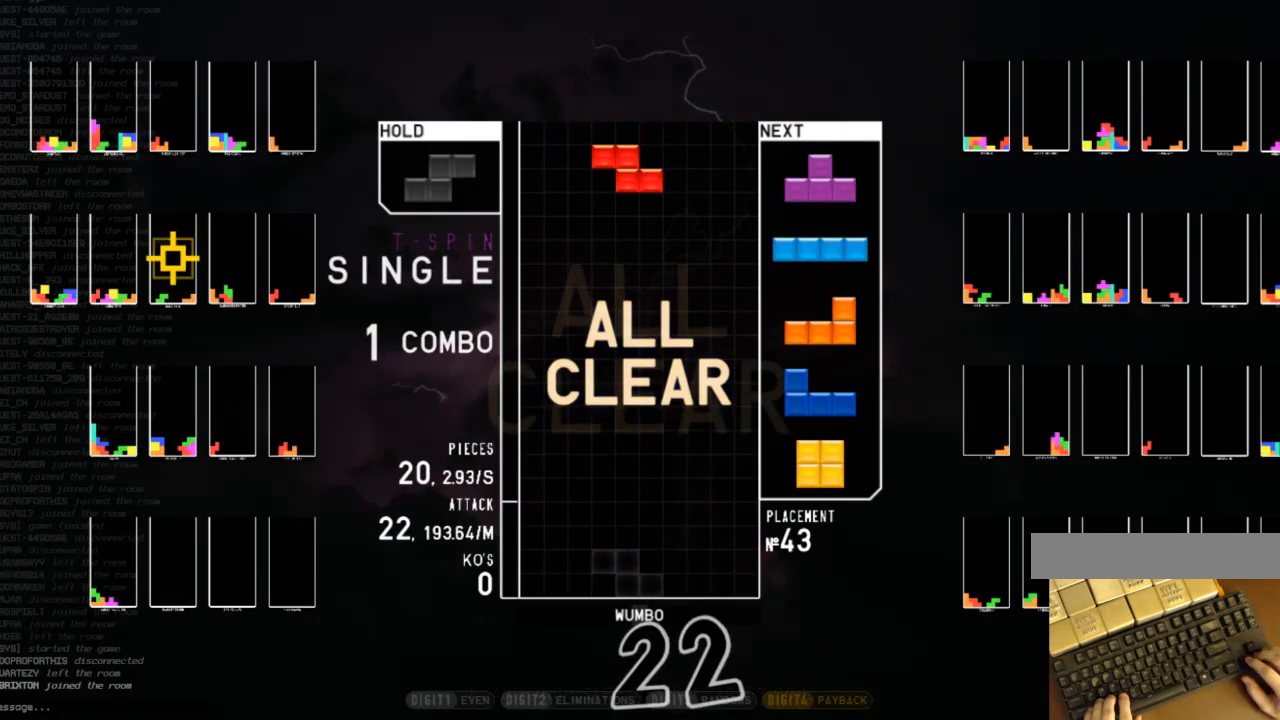
{"keys": [], "events": []}
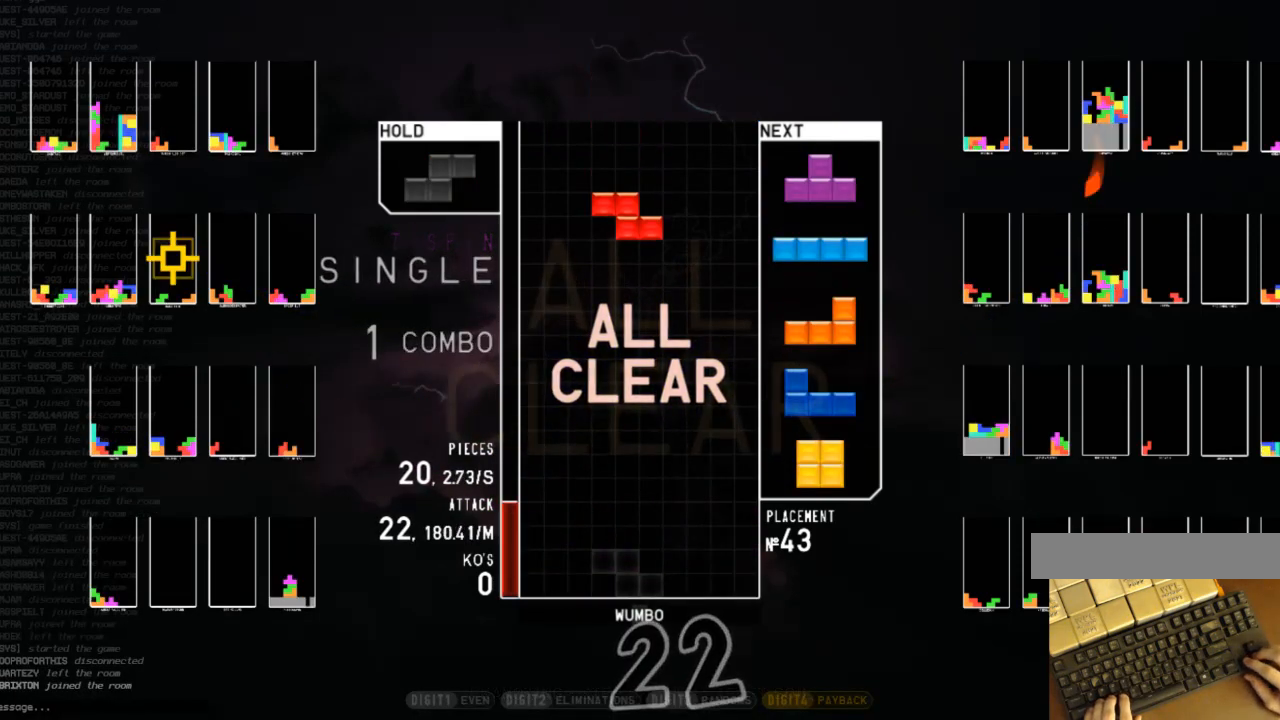
{"keys": ["c", "left"], "events": [[333, "down", "down"], [433, "down", "up"], [433, "left", "down"], [467, "c", "down"]]}
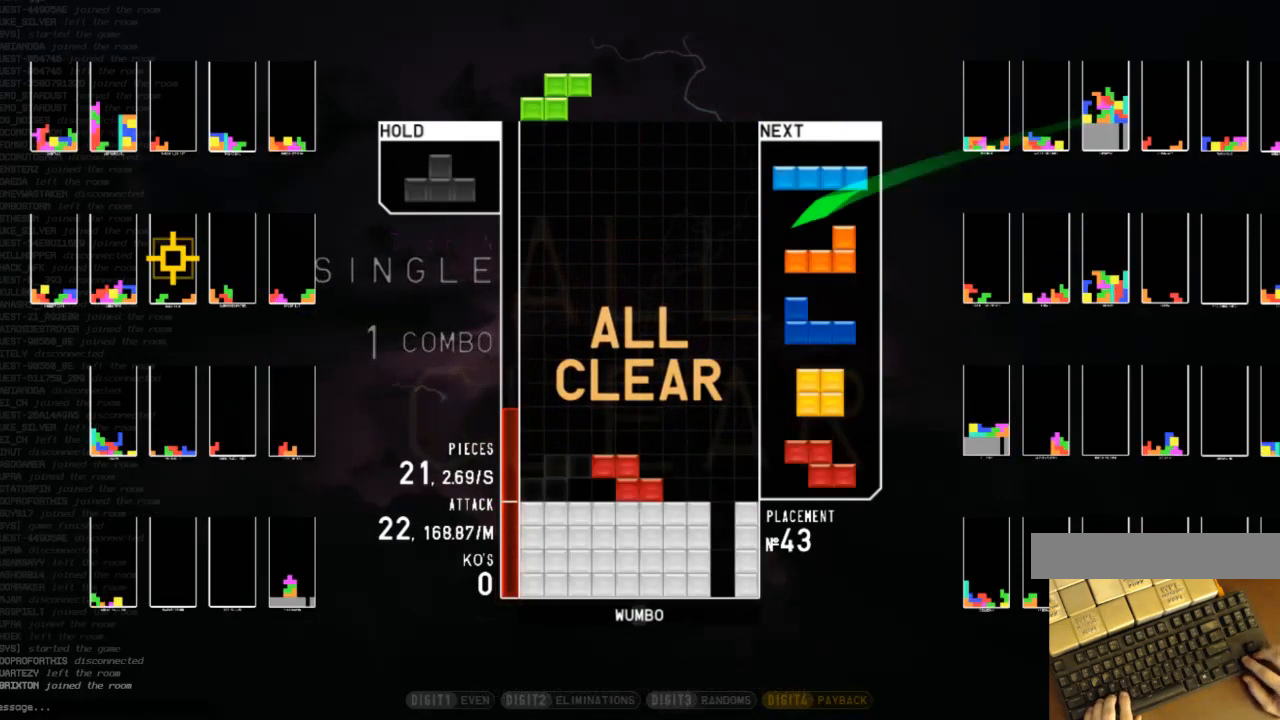
{"keys": ["right"], "events": [[67, "c", "up"], [67, "left", "up"], [67, "right", "down"], [100, "down", "down"], [167, "left", "down"], [167, "right", "up"], [233, "down", "up"], [300, "left", "up"], [400, "right", "down"]]}
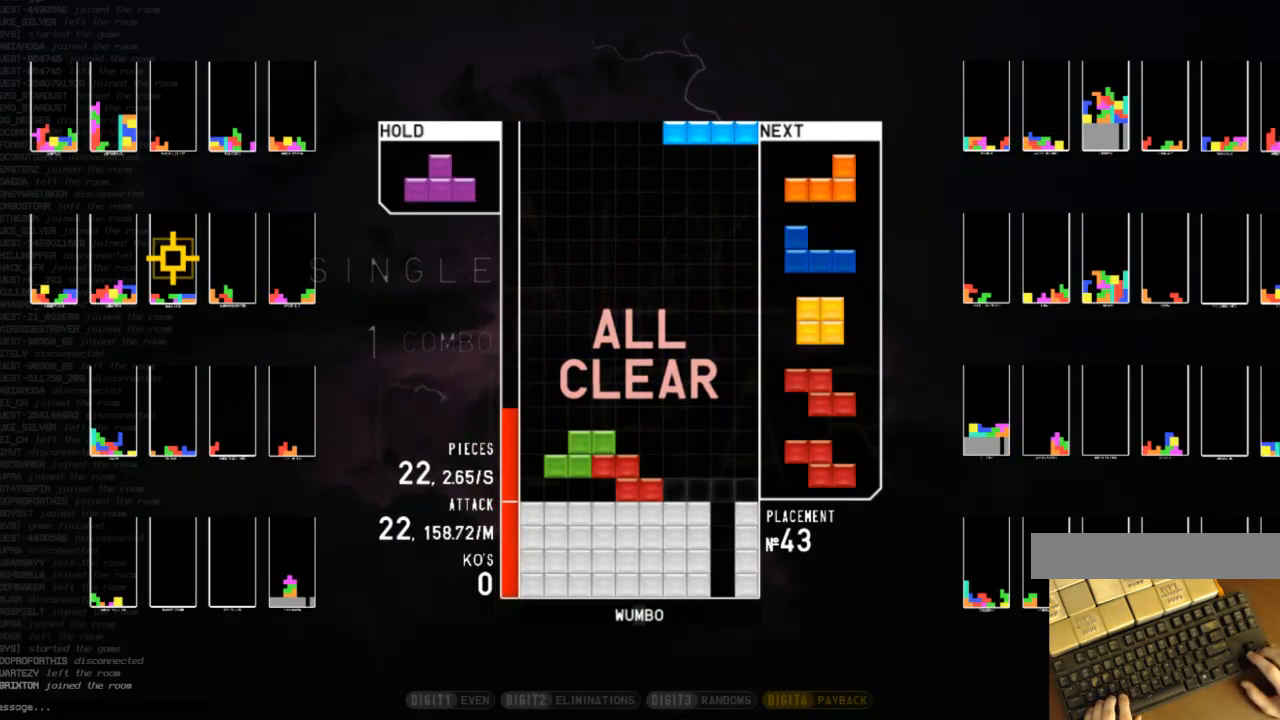
{"keys": ["right"], "events": [[33, "right", "up"], [67, "x", "down"], [267, "x", "up"], [300, "down", "down"], [400, "down", "up"], [400, "right", "down"]]}
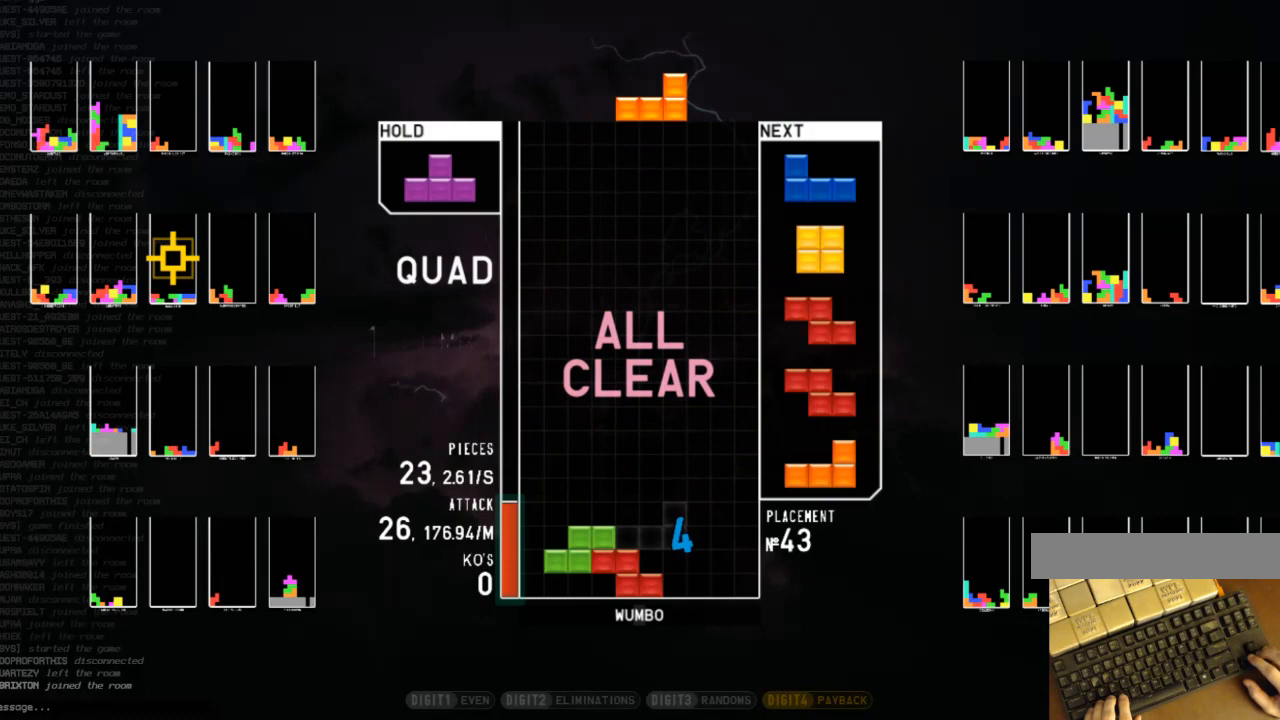
{"keys": [], "events": [[100, "down", "down"], [100, "right", "up"], [133, "left", "down"], [200, "down", "up"], [233, "x", "down"], [333, "left", "up"], [333, "x", "up"], [400, "down", "down"], [467, "down", "up"]]}
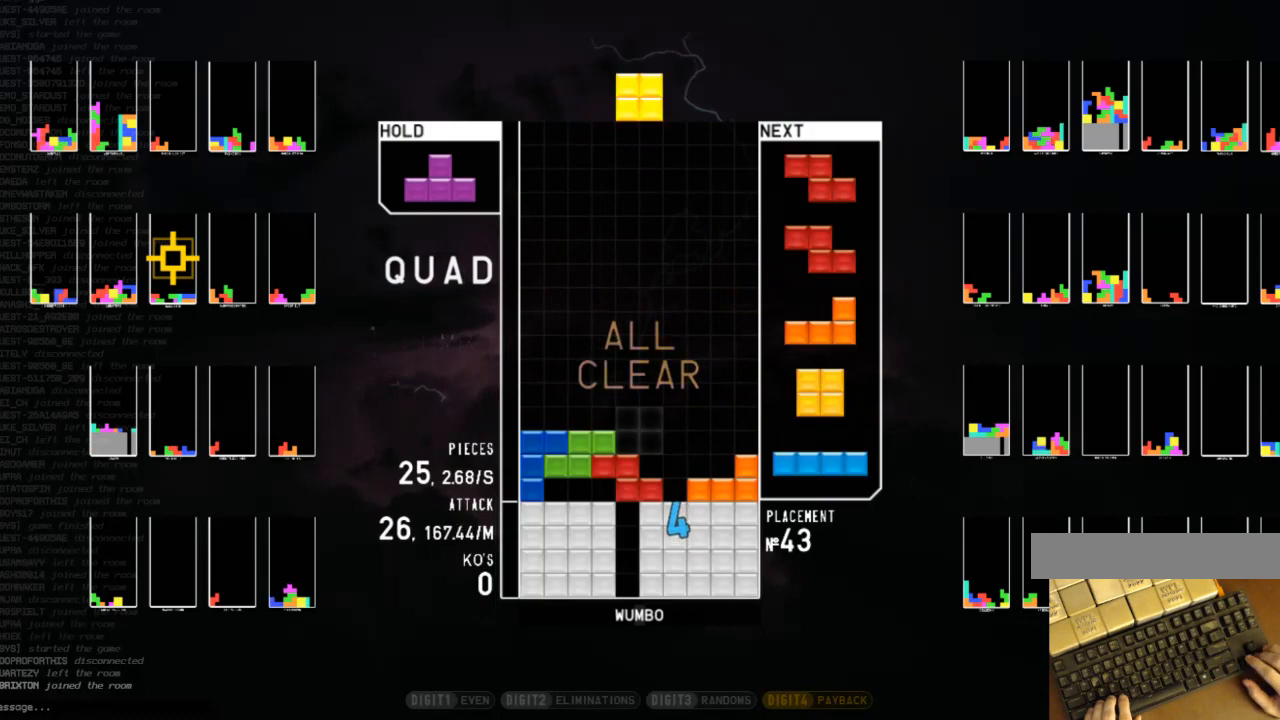
{"keys": [], "events": []}
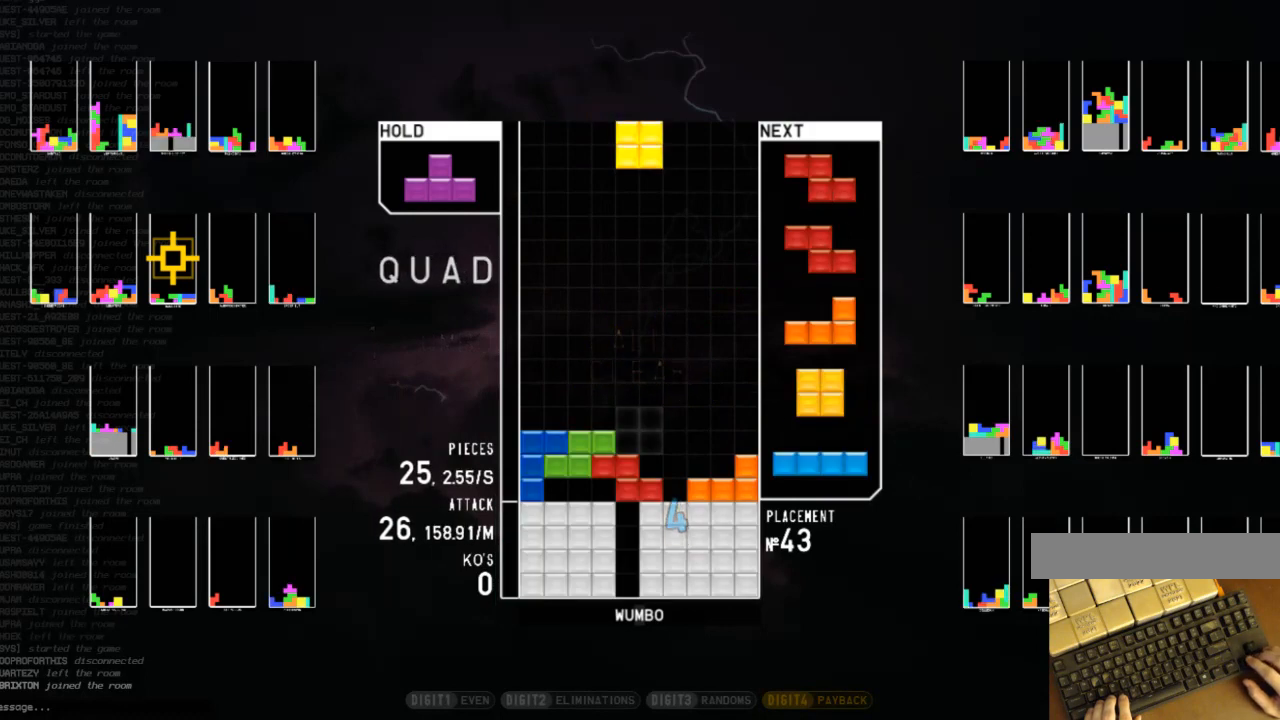
{"keys": ["down", "right"], "events": [[267, "down", "down"], [300, "right", "down"], [367, "down", "up"], [367, "x", "down"], [500, "down", "down"], [500, "x", "up"]]}
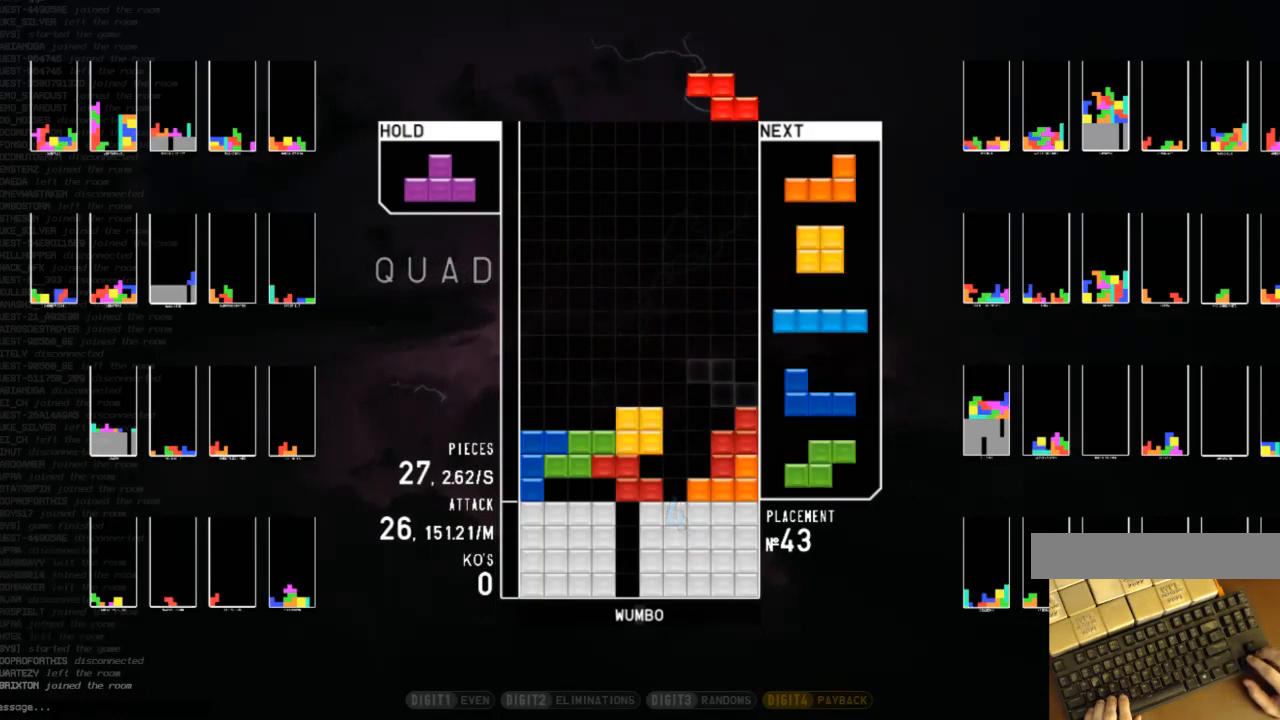
{"keys": ["x"], "events": [[100, "c", "down"], [100, "down", "up"], [133, "x", "down"], [167, "c", "up"], [167, "left", "down"], [167, "up", "down"], [267, "right", "up"], [267, "x", "up"], [367, "up", "up"], [367, "x", "down"], [433, "down", "down"], [433, "left", "up"], [467, "x", "up"], [500, "down", "up"], [500, "x", "down"]]}
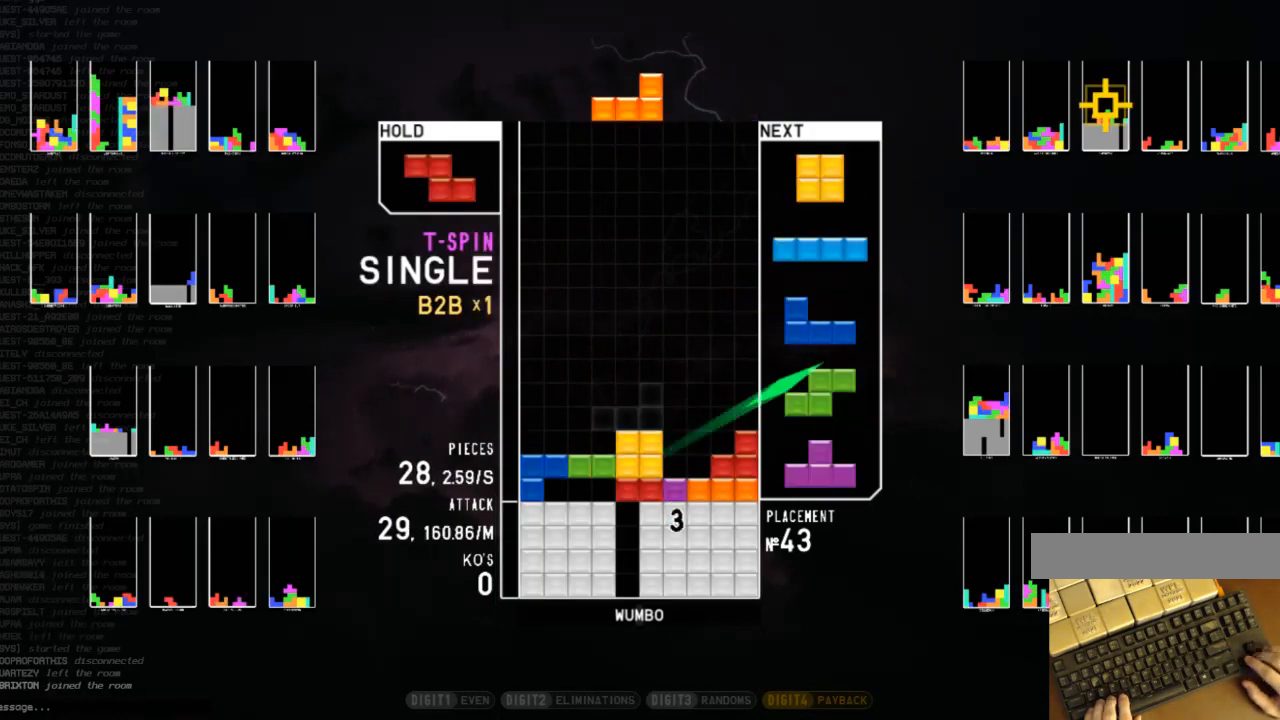
{"keys": ["c", "left"], "events": [[67, "right", "down"], [167, "right", "up"], [167, "x", "up"], [200, "right", "down"], [233, "down", "down"], [300, "left", "down"], [300, "right", "up"], [333, "down", "up"], [400, "c", "down"]]}
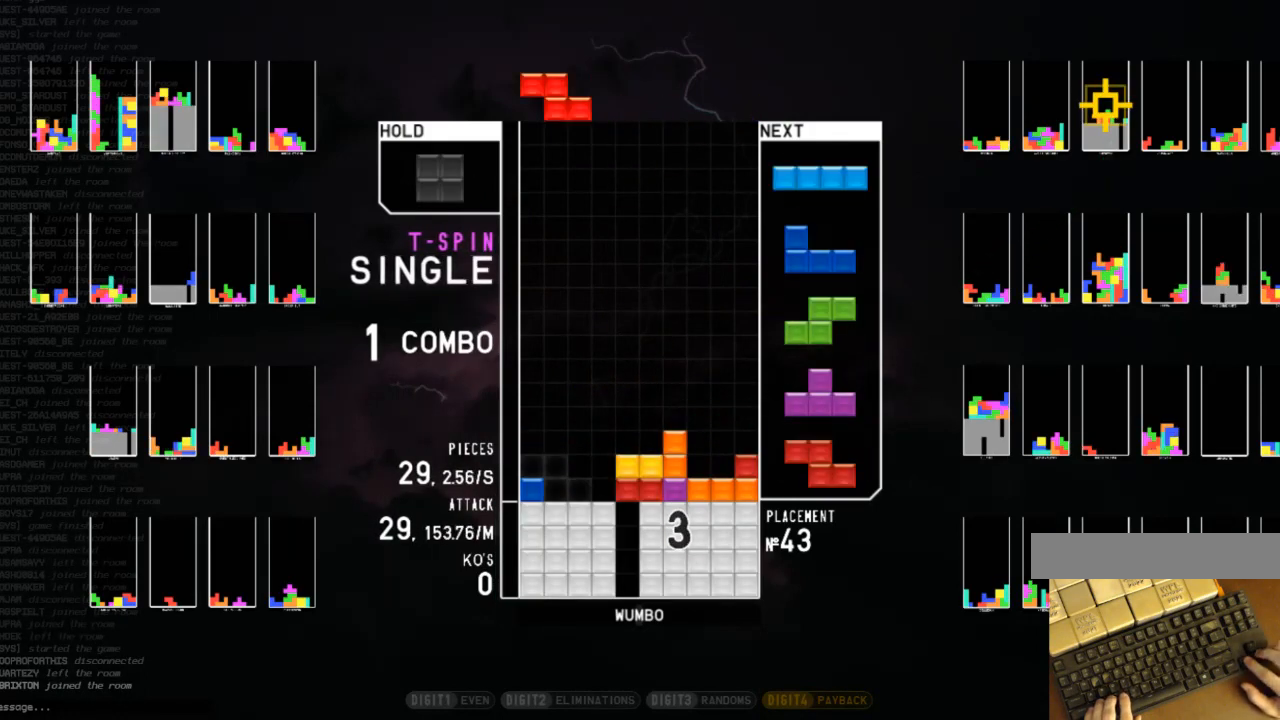
{"keys": ["right", "shift"], "events": [[33, "c", "up"], [33, "left", "up"], [67, "down", "down"], [133, "right", "down"], [167, "c", "down"], [167, "down", "up"], [267, "right", "up"], [300, "c", "up"], [300, "left", "down"], [367, "down", "down"], [400, "left", "up"], [400, "right", "down"], [500, "down", "up"], [500, "shift", "down"]]}
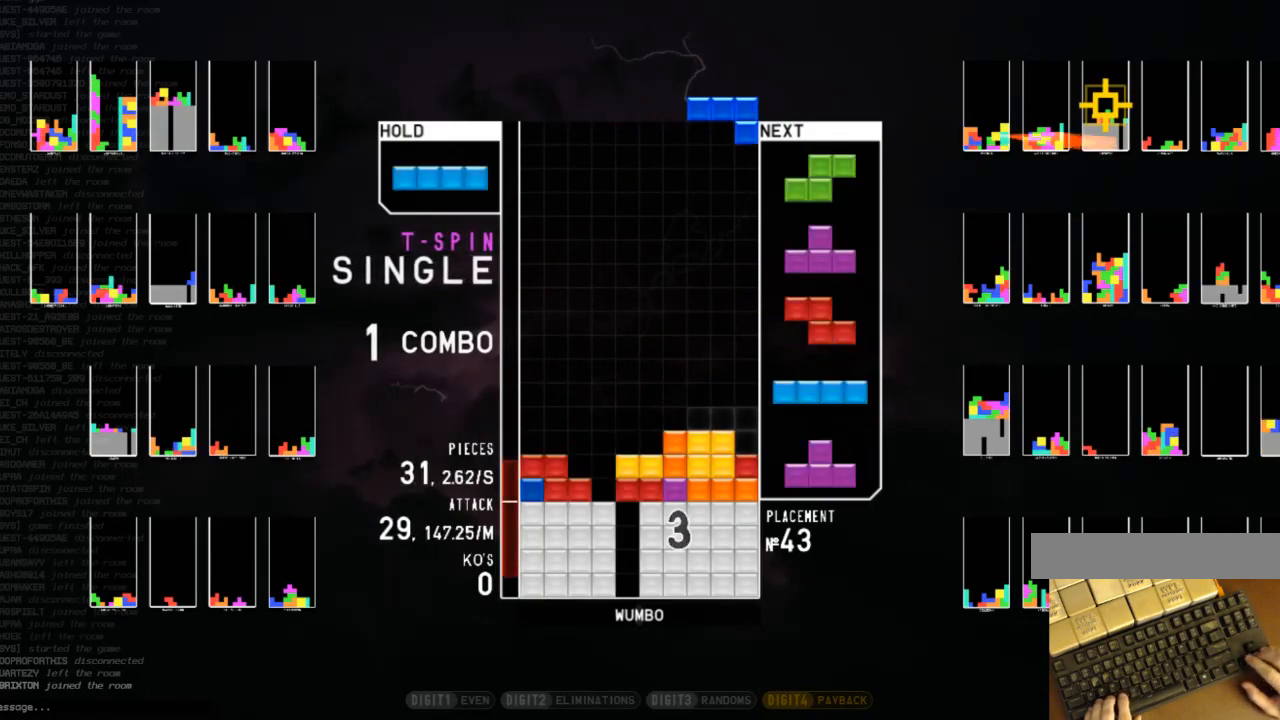
{"keys": [], "events": [[33, "right", "up"], [33, "shift", "up"], [100, "down", "down"], [133, "down", "up"], [200, "z", "down"], [233, "down", "down"], [233, "left", "down"], [233, "z", "up"], [267, "c", "down"], [267, "left", "up"], [333, "down", "up"], [367, "z", "down"], [433, "c", "up"], [433, "down", "down"], [467, "z", "up"], [500, "down", "up"]]}
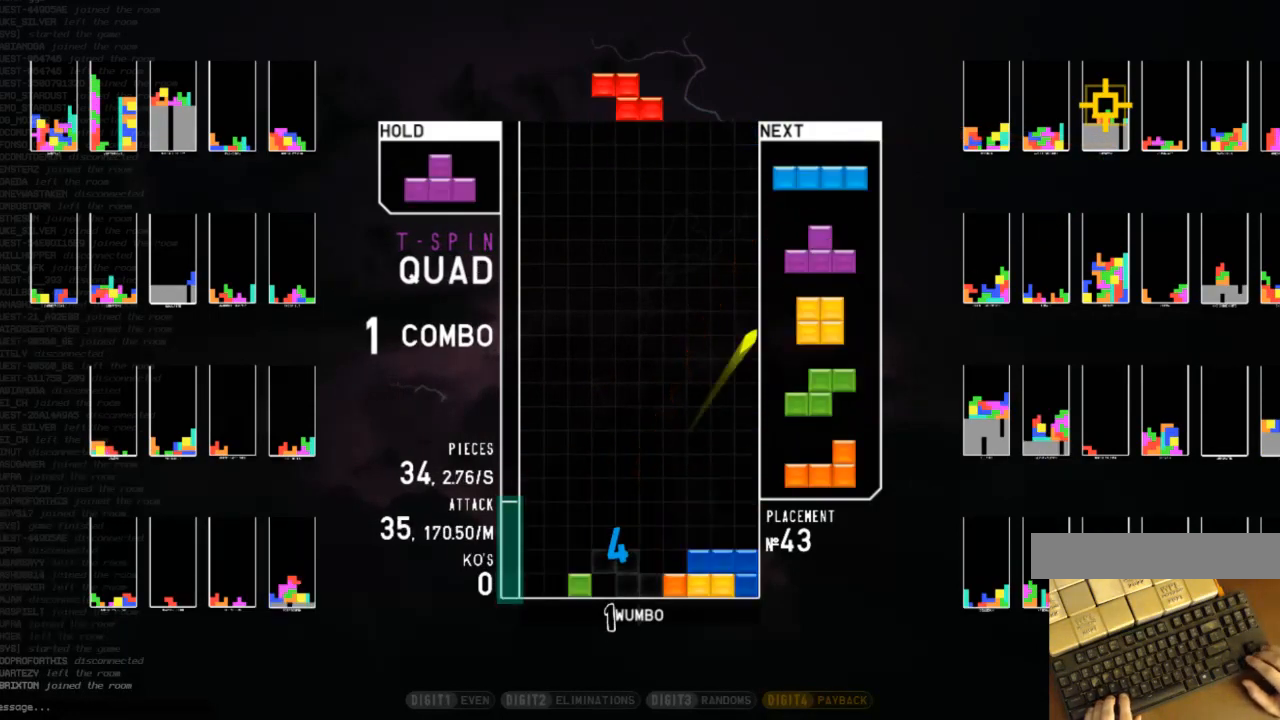
{"keys": ["down"], "events": [[333, "left", "down"], [400, "left", "up"], [467, "down", "down"]]}
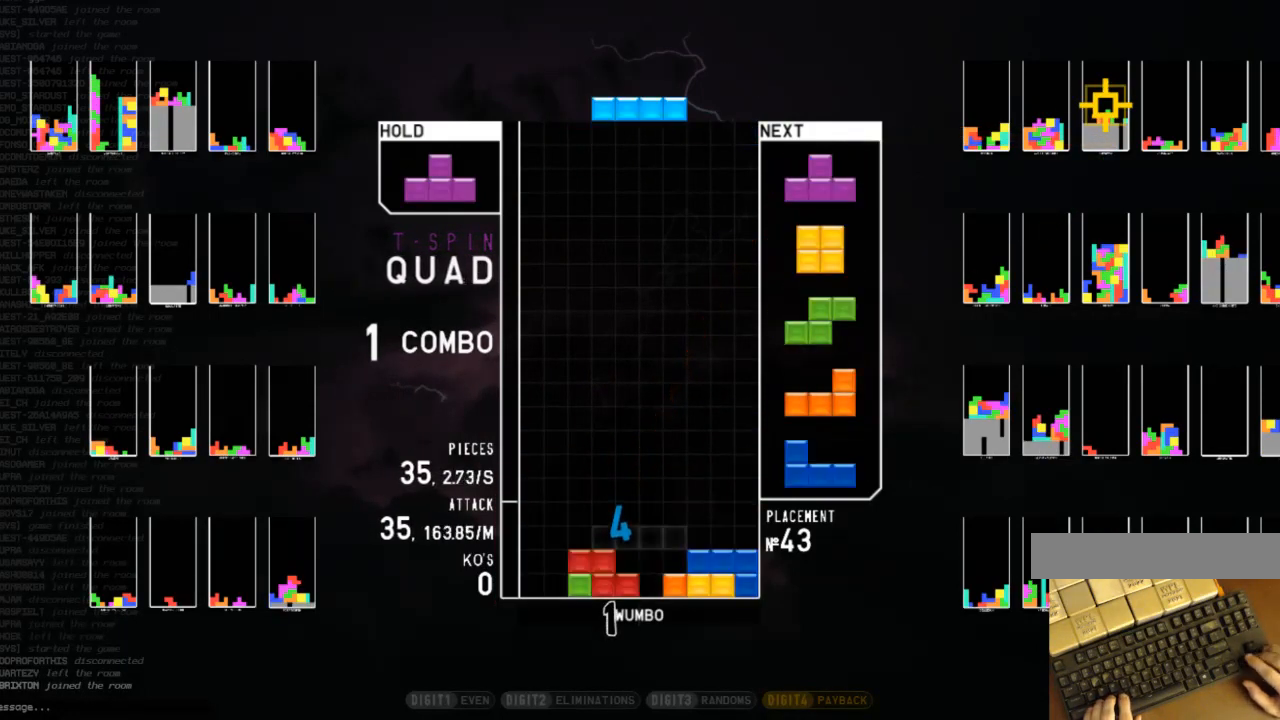
{"keys": ["left"], "events": [[33, "c", "down"], [33, "down", "up"], [67, "right", "down"], [67, "shift", "down"], [133, "down", "down"], [167, "c", "up"], [267, "c", "down"], [267, "down", "up"], [267, "shift", "up"], [300, "x", "down"], [367, "c", "up"], [400, "down", "down"], [400, "right", "up"], [467, "left", "down"], [467, "x", "up"], [500, "down", "up"]]}
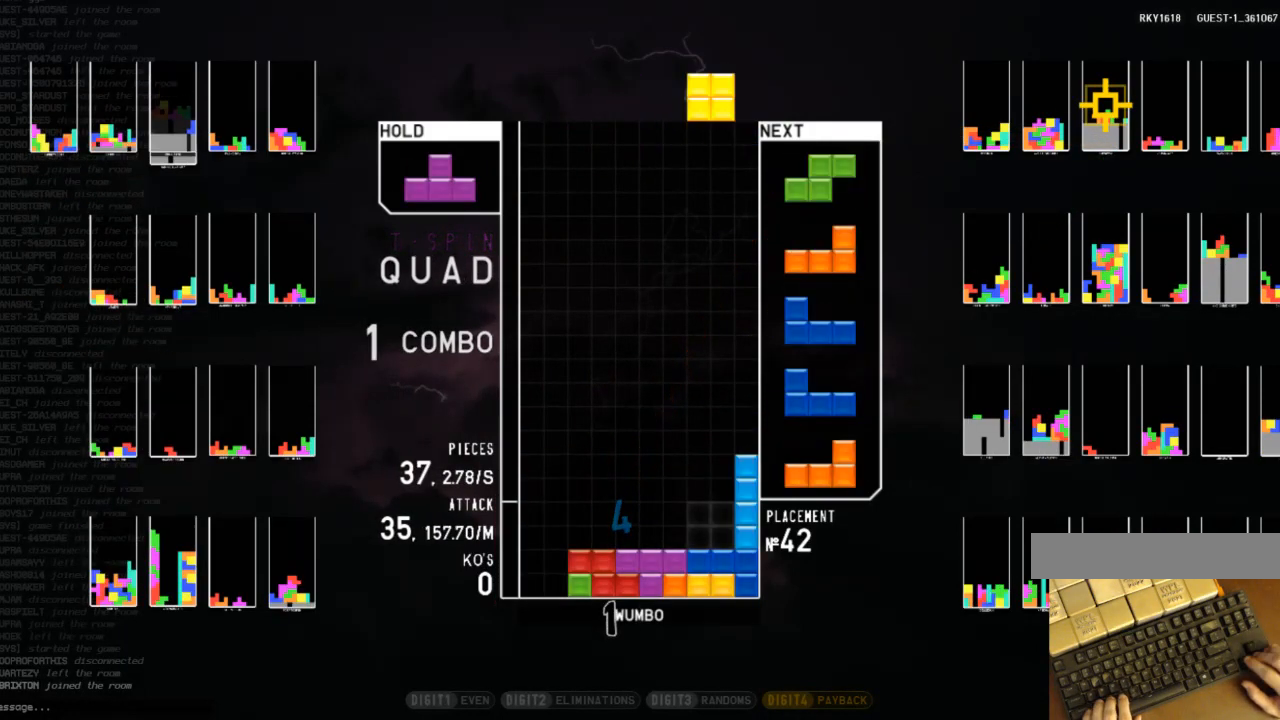
{"keys": ["c", "left", "x"], "events": [[100, "left", "up"], [133, "down", "down"], [200, "down", "up"], [200, "left", "down"], [333, "left", "up"], [333, "right", "down"], [367, "down", "down"], [433, "left", "down"], [433, "right", "up"], [467, "c", "down"], [467, "down", "up"], [500, "x", "down"]]}
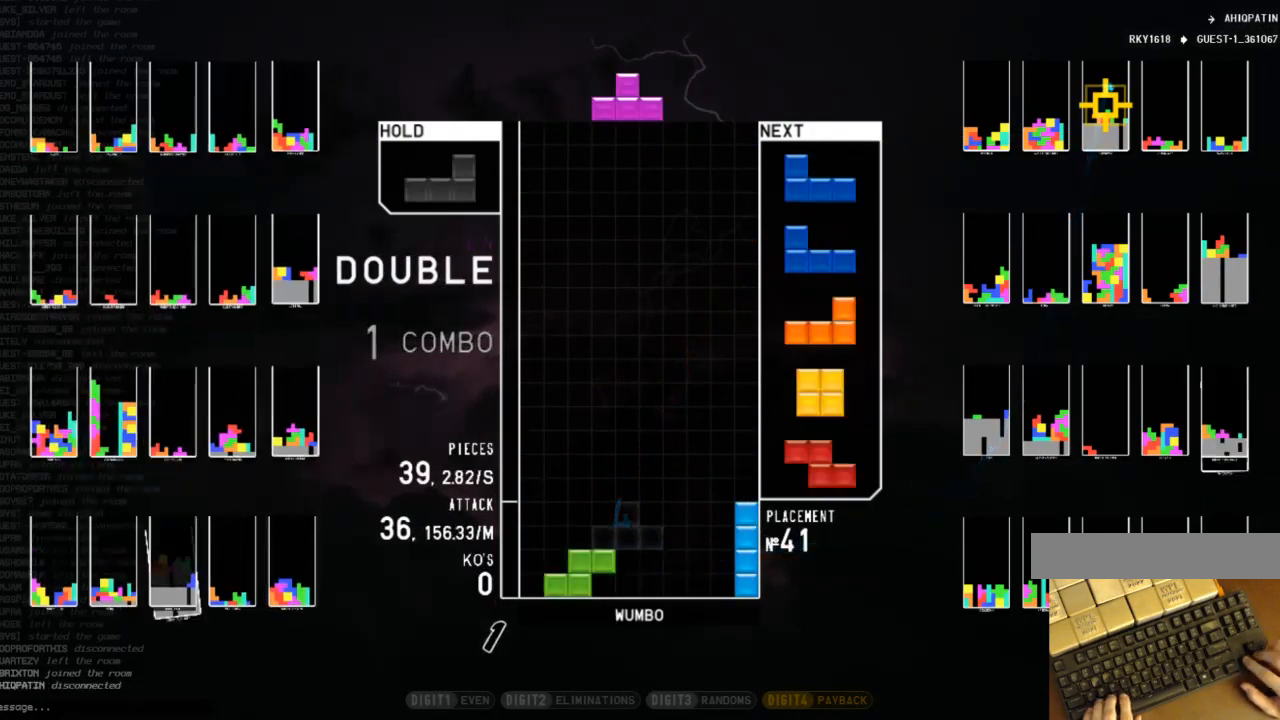
{"keys": ["down", "right"], "events": [[67, "c", "up"], [67, "left", "up"], [100, "x", "up"], [167, "down", "down"], [167, "right", "down"], [200, "down", "up"], [300, "right", "up"], [333, "z", "down"], [433, "down", "down"], [433, "right", "down"], [500, "z", "up"]]}
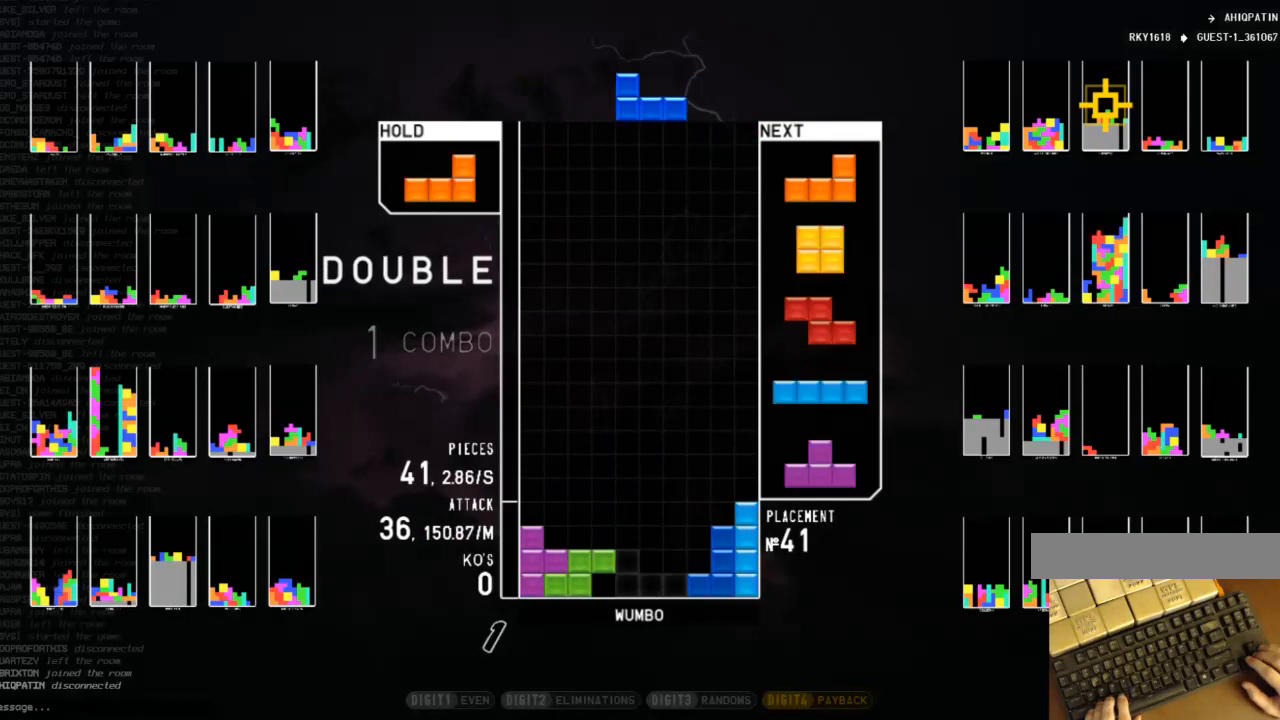
{"keys": ["x"], "events": [[33, "down", "up"], [33, "x", "down"], [133, "right", "up"], [167, "x", "up"], [233, "left", "down"], [267, "left", "up"], [400, "down", "down"], [500, "down", "up"], [500, "x", "down"]]}
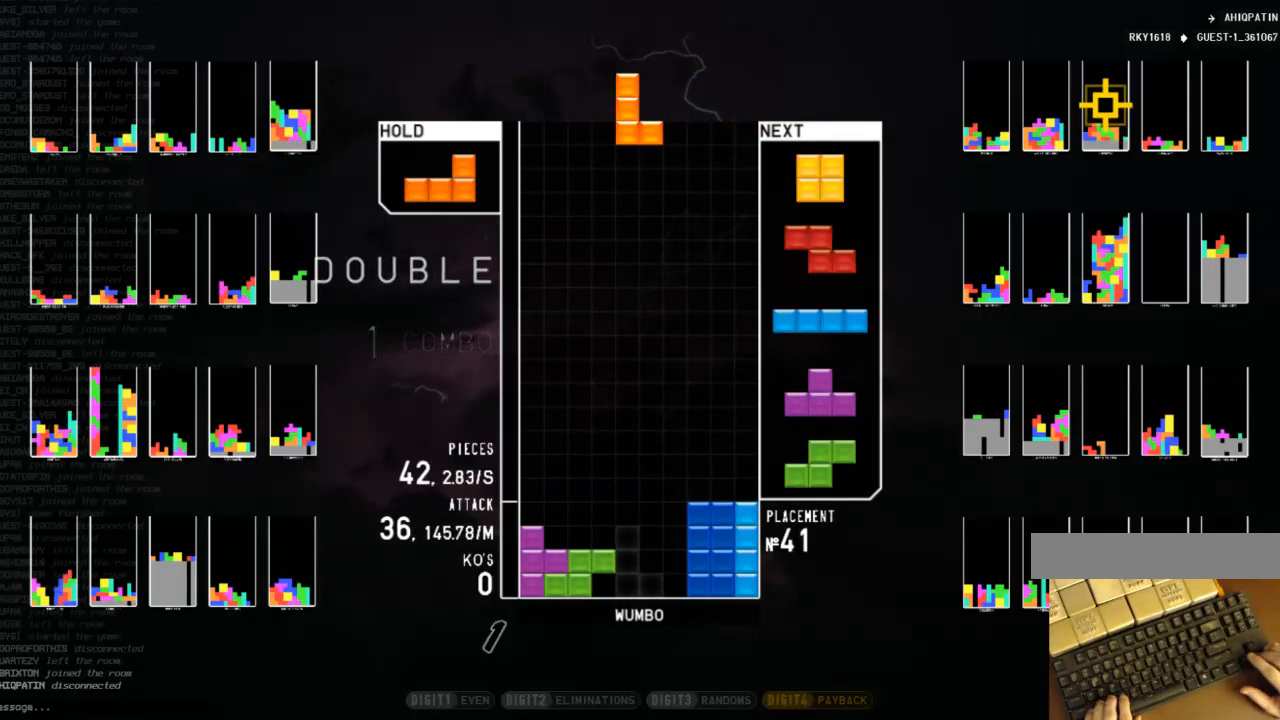
{"keys": ["down", "right"], "events": [[33, "right", "down"], [133, "right", "up"], [133, "x", "up"], [200, "down", "down"], [233, "c", "down"], [233, "down", "up"], [333, "c", "up"], [333, "right", "down"], [333, "z", "down"], [367, "right", "up"], [433, "z", "up"], [467, "right", "down"], [500, "down", "down"]]}